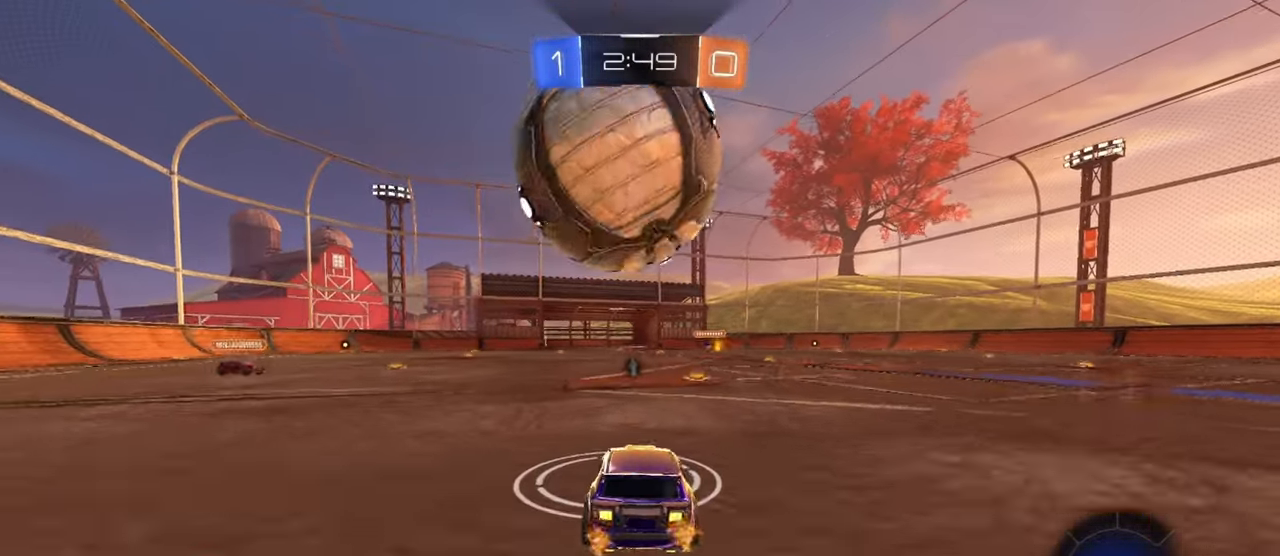
Gameplay with a controller (PlayStation layout); each line is a JSON object with the inputs held at the frame after it. "events" lists button and stick changes between this image and that frame as [ms after this image, input, new state], when the widget could be followed in between. Not read: right_stick.
{"buttons": ["R2"], "left_stick": "up", "events": [[33, "CROSS", "down"], [50, "R1", "down"], [50, "left_stick", "up"], [117, "CROSS", "up"], [150, "CROSS", "down"], [283, "CROSS", "up"], [300, "R1", "up"]]}
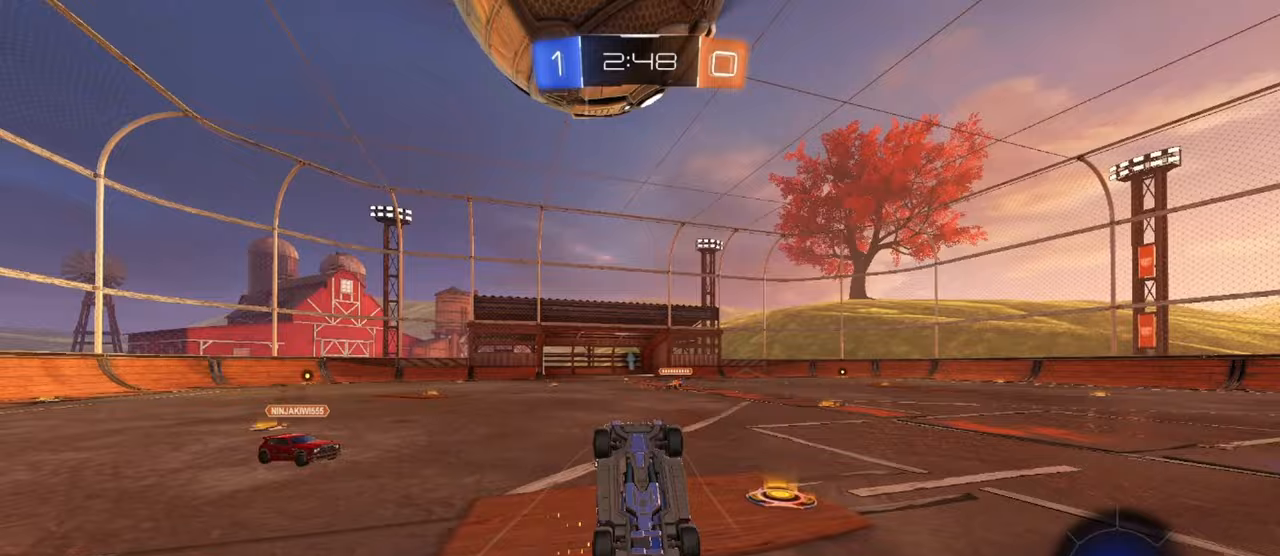
{"buttons": [], "left_stick": "center", "events": [[33, "R2", "up"], [283, "left_stick", "center"]]}
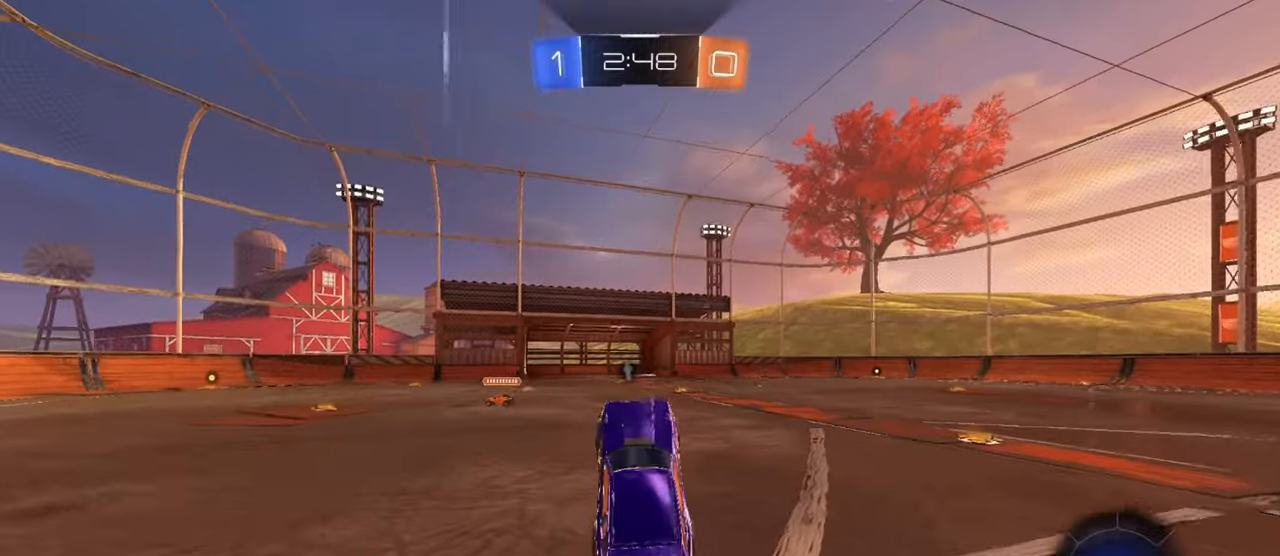
{"buttons": ["R1", "R2"], "left_stick": "right", "events": [[100, "TRIANGLE", "down"], [167, "left_stick", "right"], [200, "TRIANGLE", "up"], [300, "R2", "down"], [467, "R1", "down"]]}
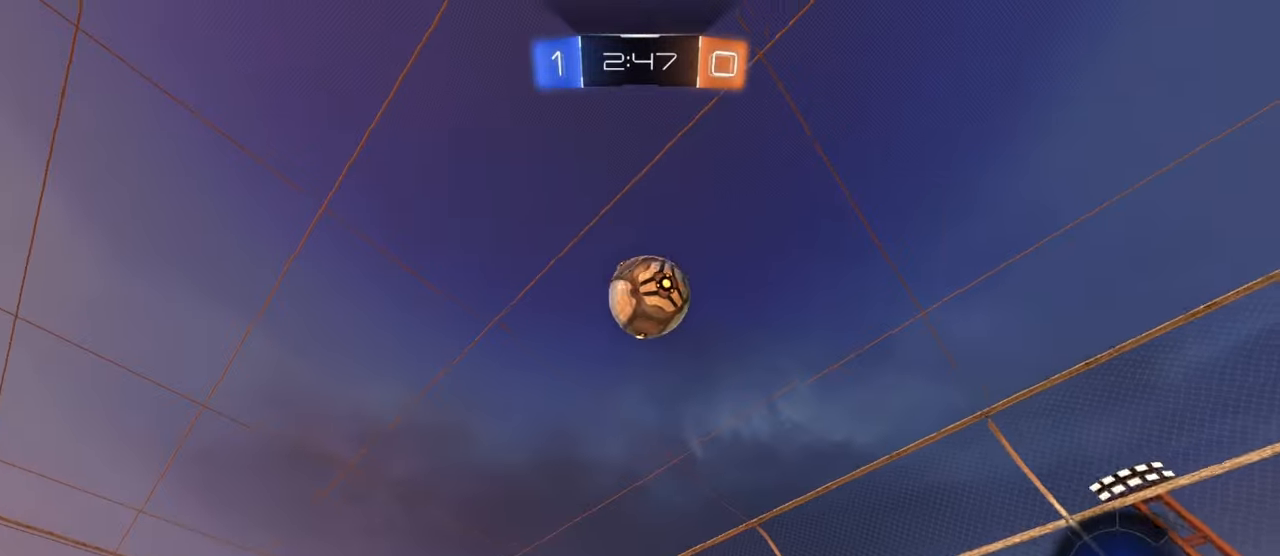
{"buttons": ["R1", "R2"], "left_stick": "right", "events": []}
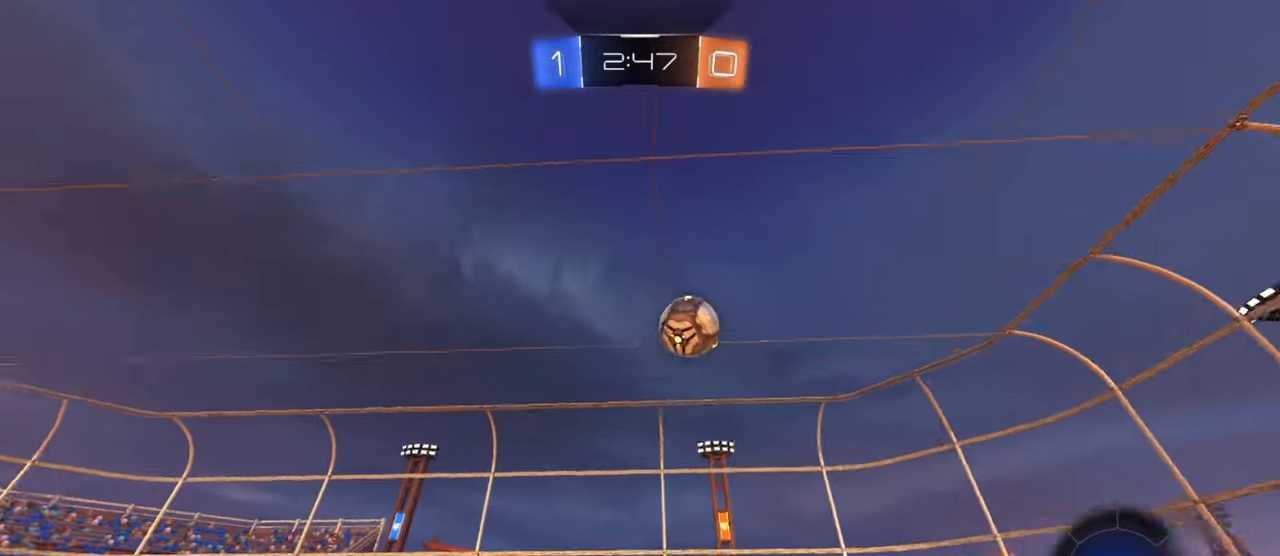
{"buttons": ["R2"], "left_stick": "up", "events": [[183, "R2", "up"], [200, "left_stick", "up"], [217, "CROSS", "down"], [283, "R2", "down"], [300, "CROSS", "up"], [350, "CROSS", "down"], [483, "CROSS", "up"], [500, "R1", "up"]]}
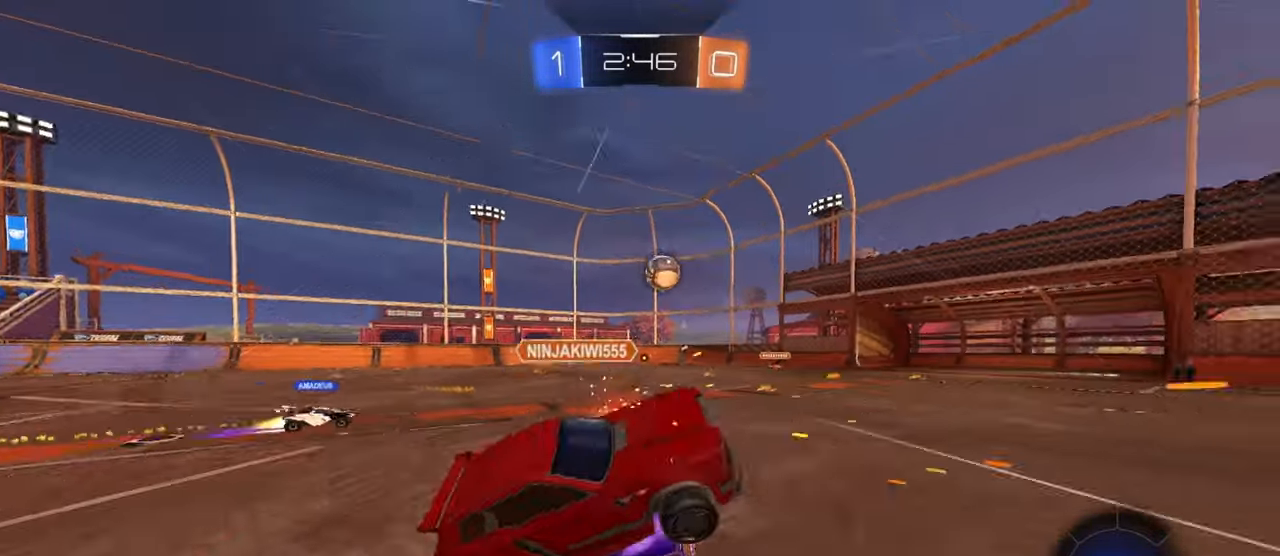
{"buttons": ["R2"], "left_stick": "up-right", "events": [[67, "TRIANGLE", "down"], [133, "TRIANGLE", "up"], [500, "left_stick", "up-right"]]}
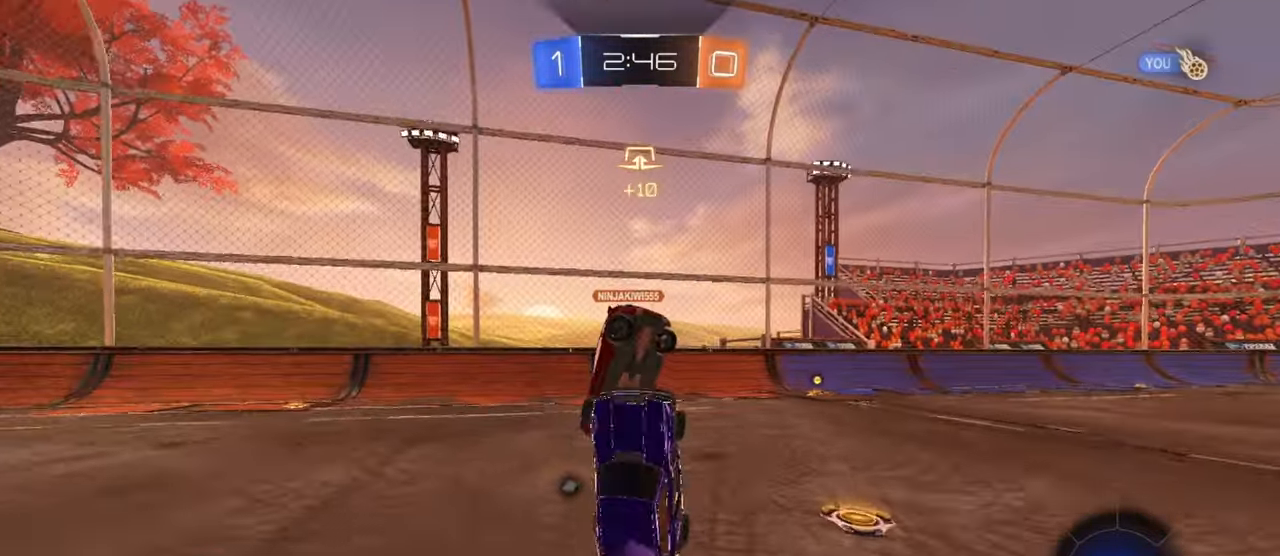
{"buttons": ["R2"], "left_stick": "right", "events": [[217, "left_stick", "center"], [483, "left_stick", "right"]]}
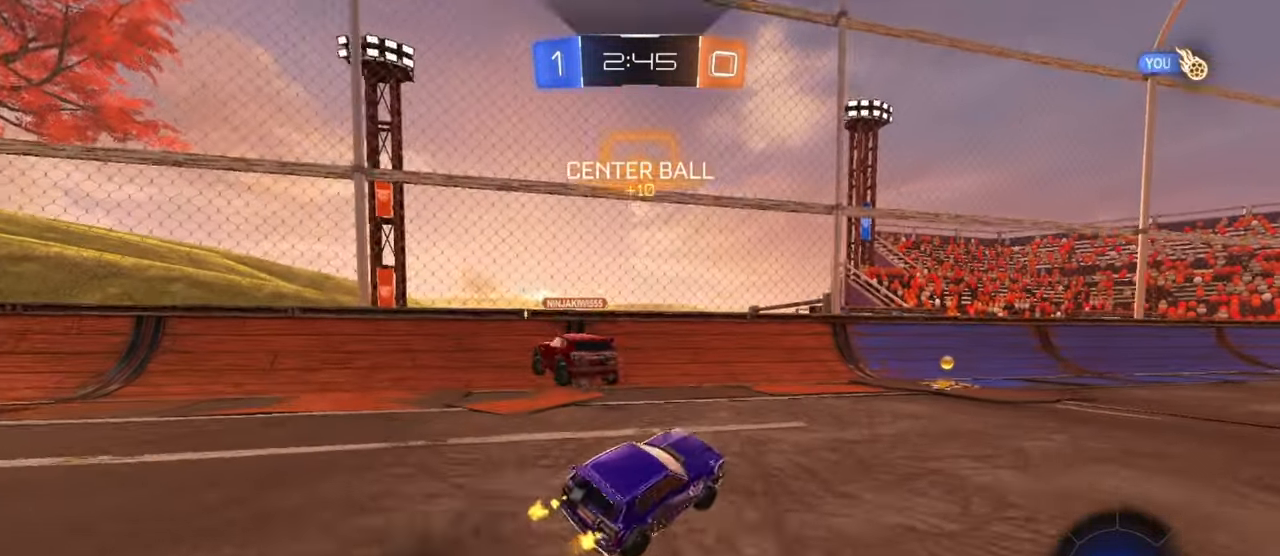
{"buttons": ["R2"], "left_stick": "center", "events": [[283, "left_stick", "center"], [350, "TRIANGLE", "down"], [383, "left_stick", "left"], [433, "TRIANGLE", "up"], [483, "left_stick", "center"]]}
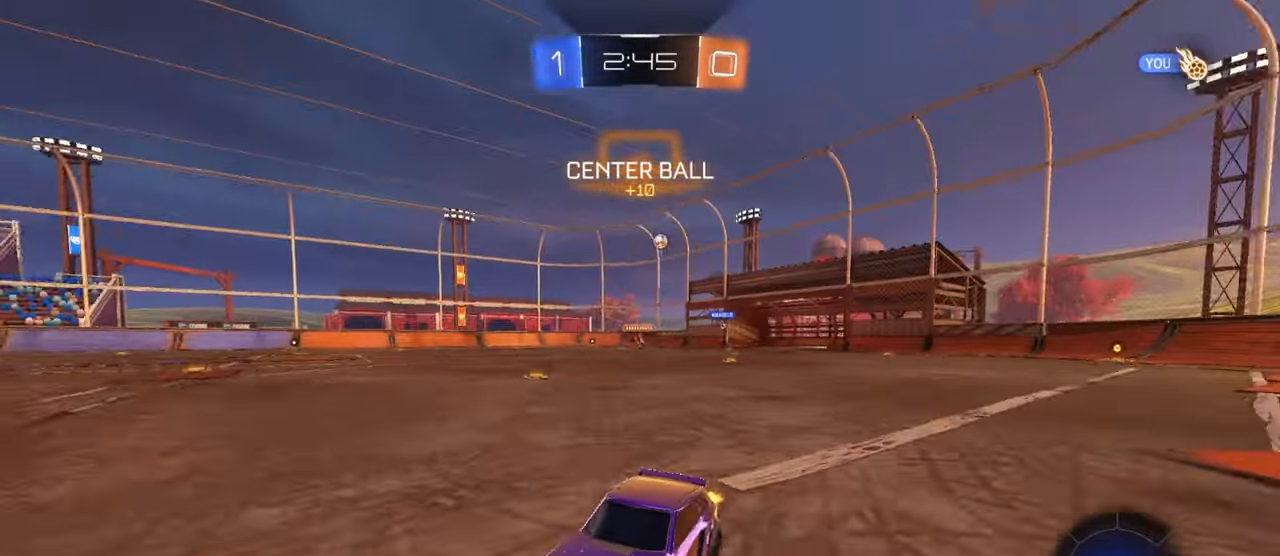
{"buttons": ["L1", "R2"], "left_stick": "up-right", "events": [[200, "left_stick", "right"], [483, "L1", "down"], [500, "left_stick", "up-right"]]}
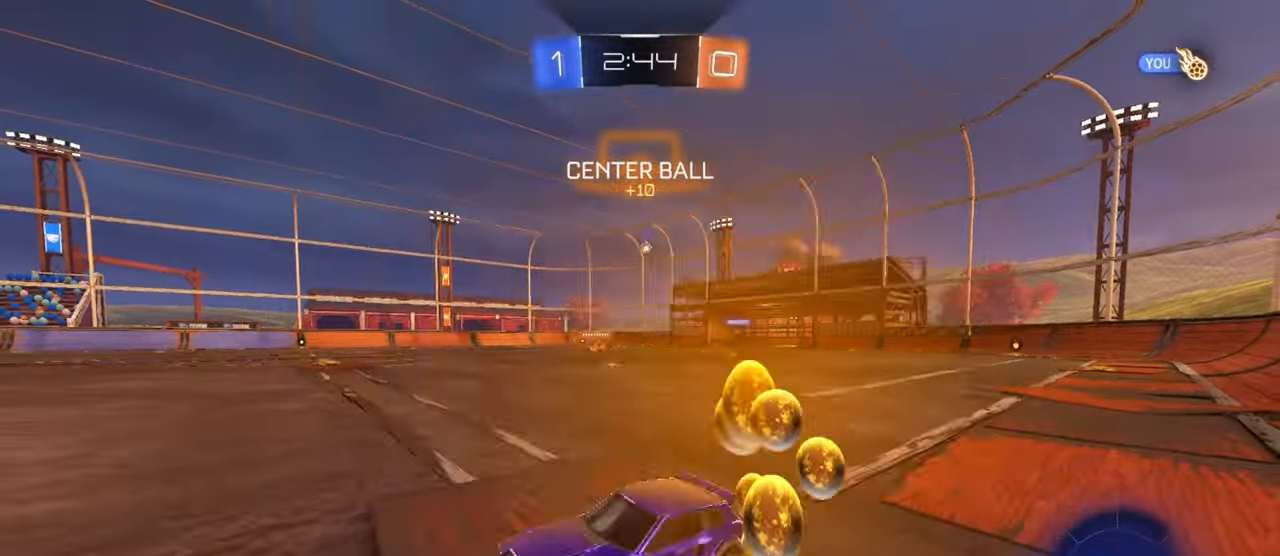
{"buttons": ["R1", "R2"], "left_stick": "up-right", "events": [[117, "L1", "up"], [150, "R1", "down"]]}
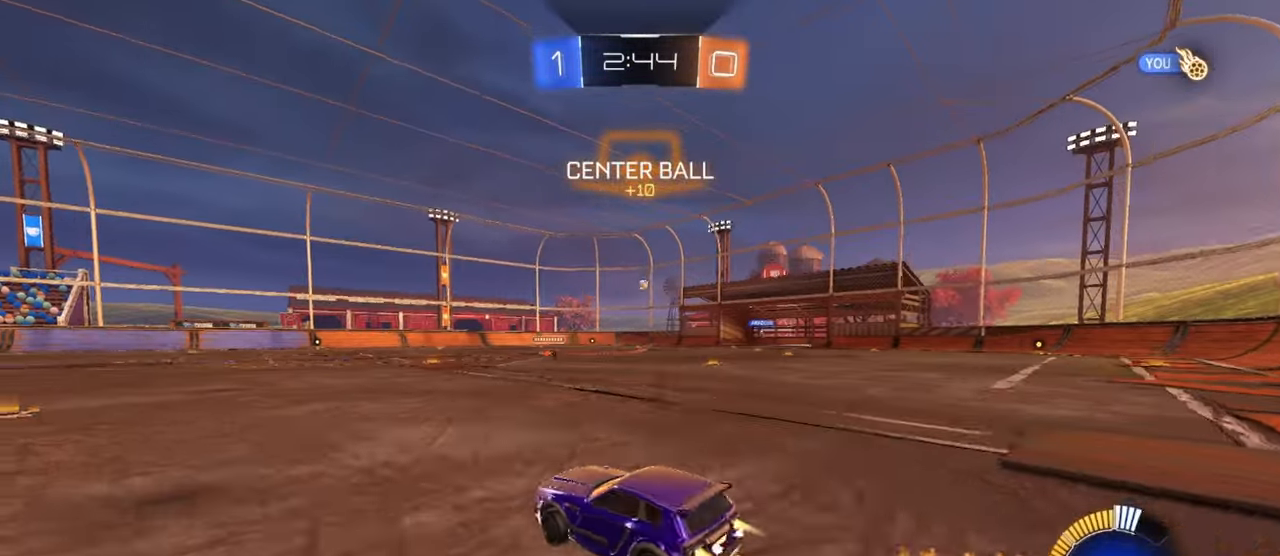
{"buttons": ["SQUARE", "R1", "R2"], "left_stick": "down-right", "events": [[17, "CROSS", "down"], [50, "CROSS", "up"], [100, "CROSS", "down"], [133, "left_stick", "down-right"], [183, "left_stick", "down"], [233, "CROSS", "up"], [317, "SQUARE", "down"], [367, "left_stick", "down-right"], [450, "R1", "up"], [500, "R1", "down"]]}
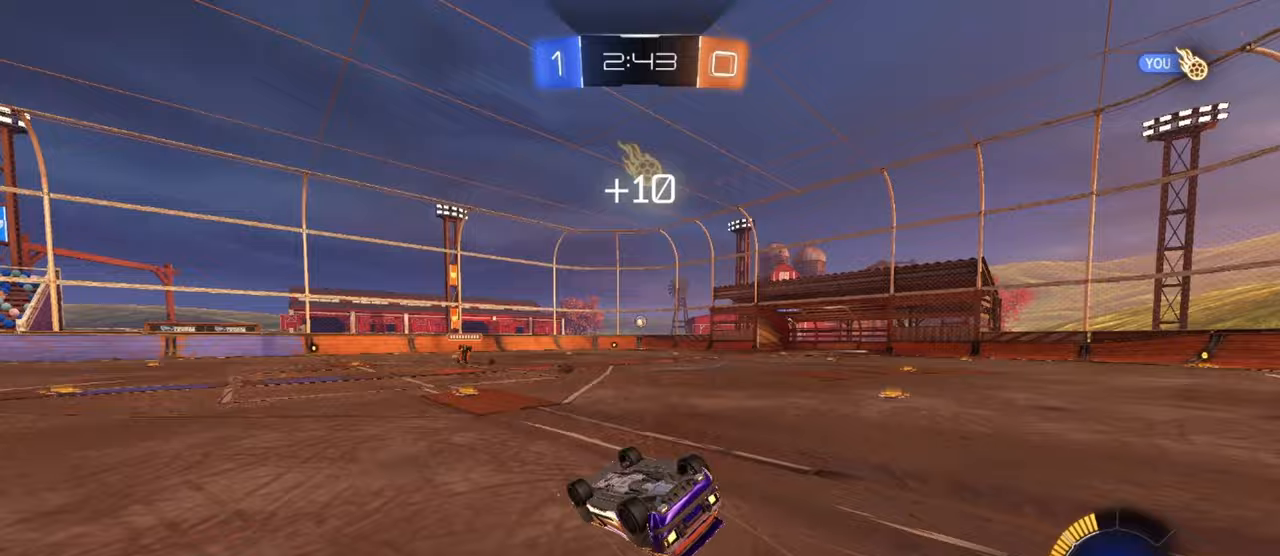
{"buttons": ["R2"], "left_stick": "center", "events": [[133, "R1", "up"], [350, "SQUARE", "up"], [350, "left_stick", "center"]]}
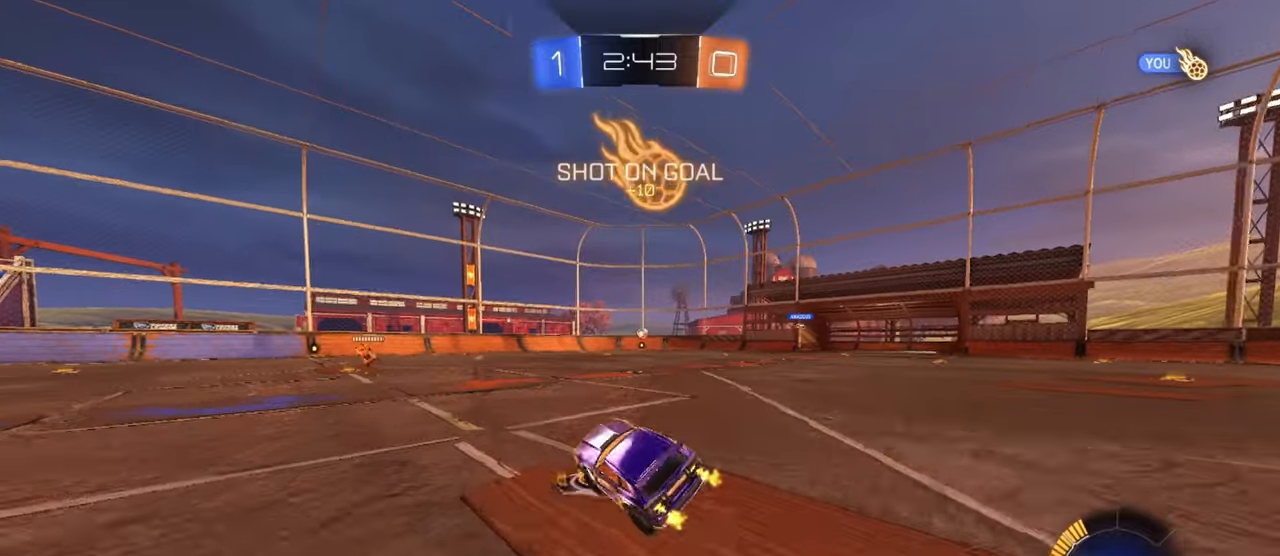
{"buttons": ["R2"], "left_stick": "center", "events": [[67, "left_stick", "right"], [200, "left_stick", "center"], [383, "left_stick", "left"], [467, "left_stick", "center"]]}
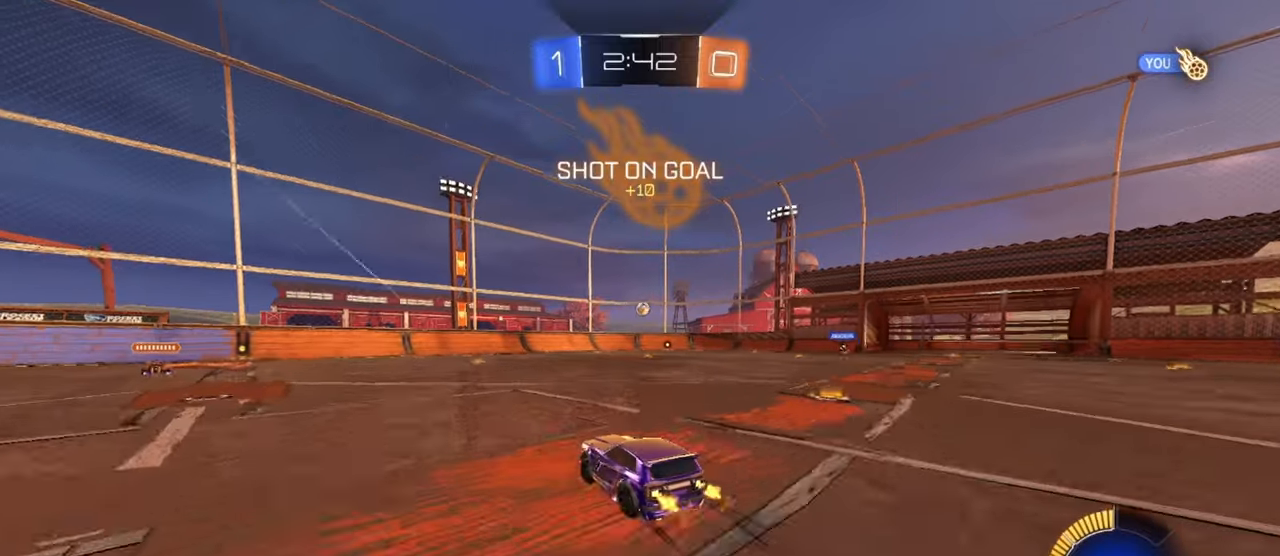
{"buttons": ["R2"], "left_stick": "center", "events": []}
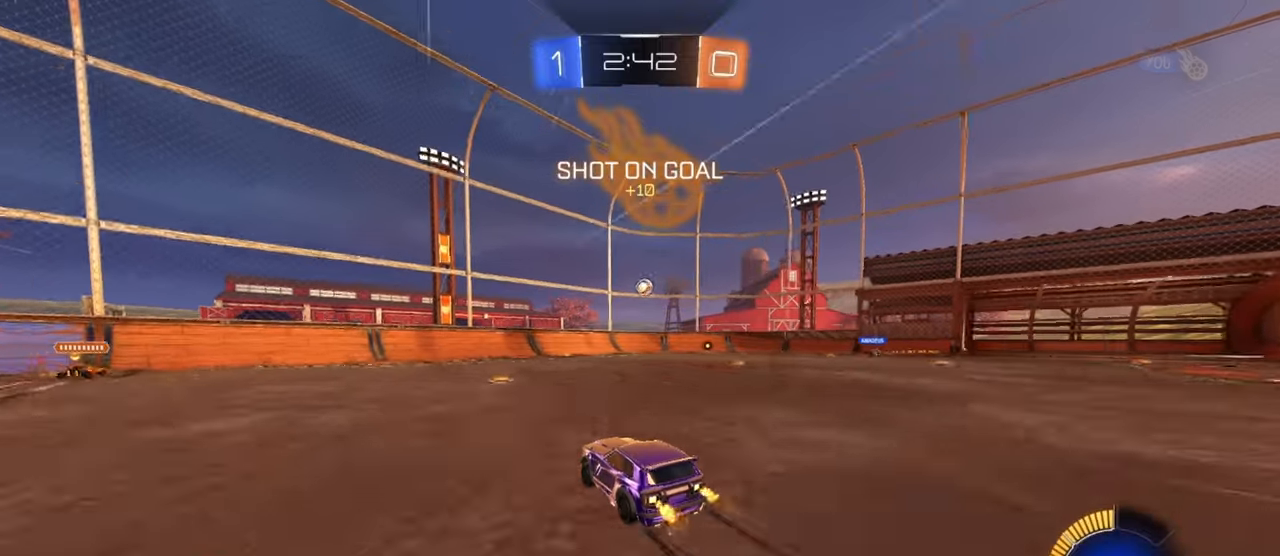
{"buttons": ["R2"], "left_stick": "right", "events": [[267, "left_stick", "left"], [367, "left_stick", "center"], [433, "left_stick", "right"]]}
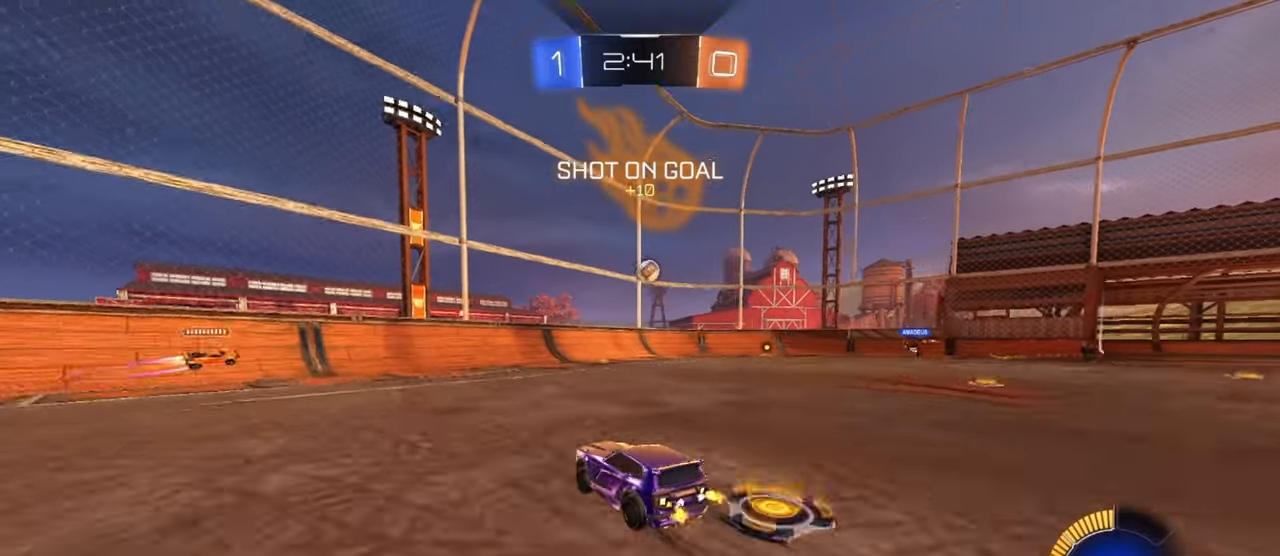
{"buttons": ["R2"], "left_stick": "right", "events": [[33, "left_stick", "center"], [117, "left_stick", "left"], [250, "L1", "down"], [367, "L1", "up"], [400, "left_stick", "right"]]}
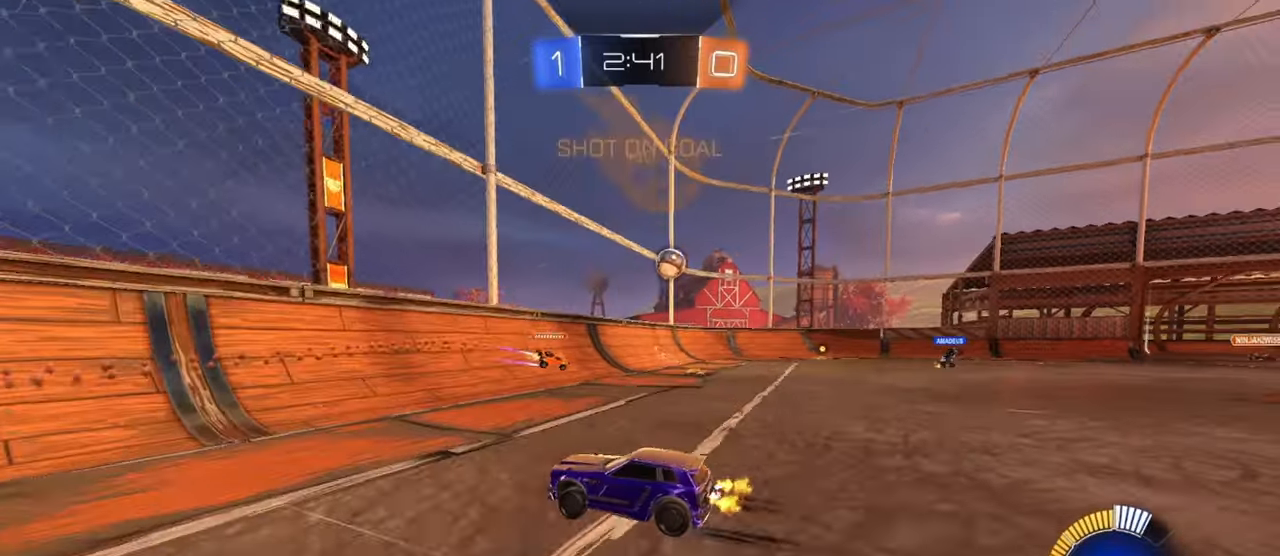
{"buttons": ["R2"], "left_stick": "right", "events": [[17, "L2", "down"], [50, "R2", "up"], [167, "L1", "down"], [250, "L2", "up"], [250, "R2", "down"], [333, "L1", "up"]]}
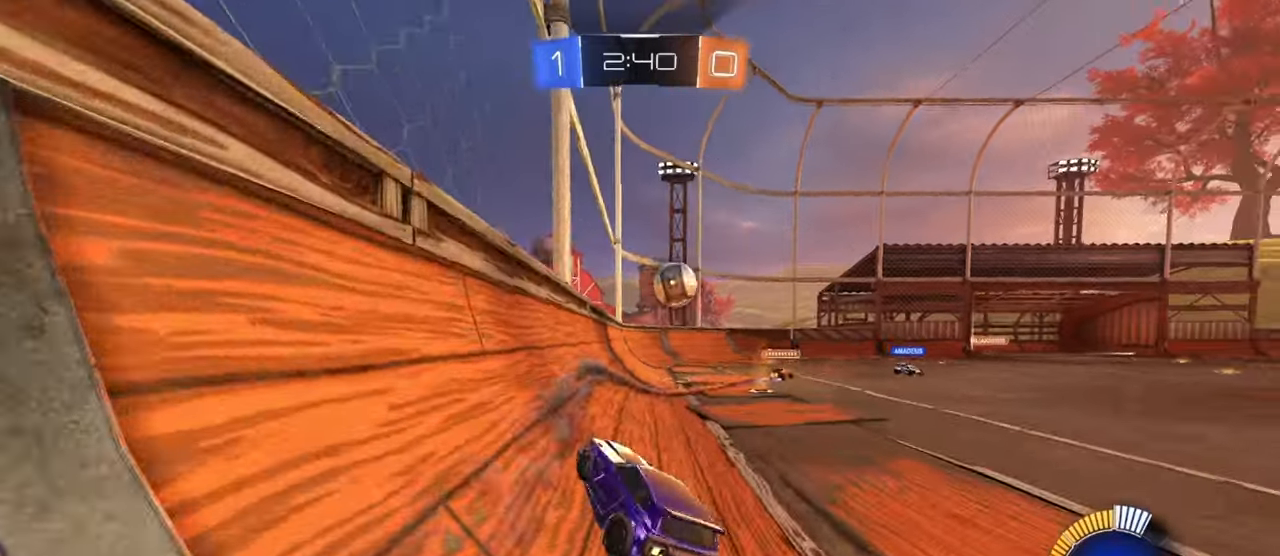
{"buttons": ["L1", "L2"], "left_stick": "left", "events": [[50, "L2", "down"], [117, "R2", "up"], [233, "R2", "down"], [350, "left_stick", "center"], [367, "R2", "up"], [400, "left_stick", "left"], [450, "L1", "down"]]}
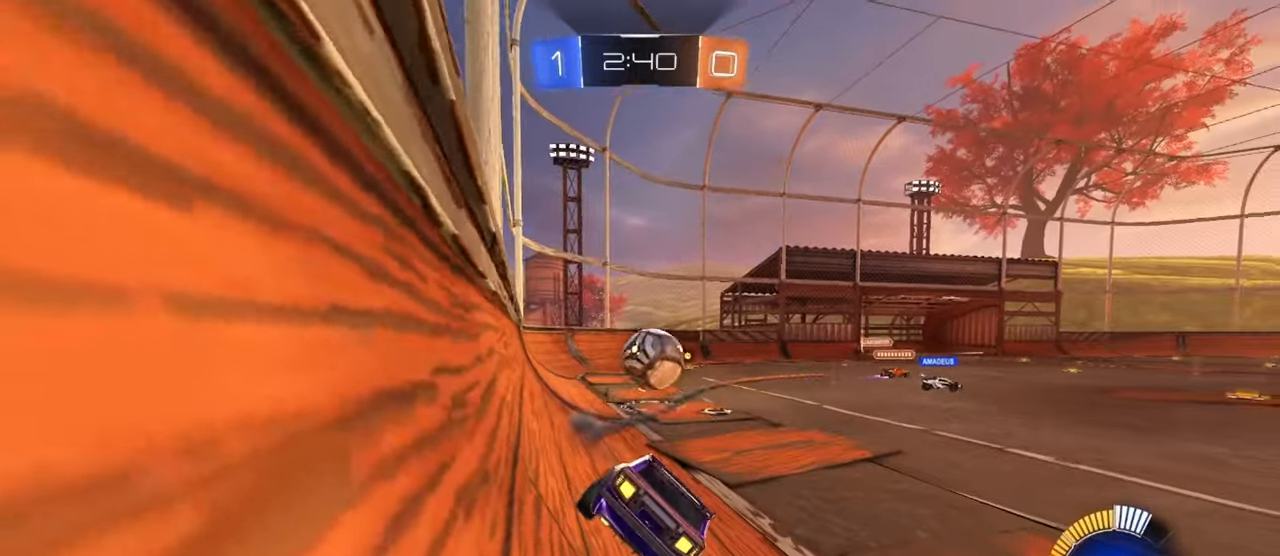
{"buttons": ["R1", "R2"], "left_stick": "center", "events": [[417, "R2", "down"], [433, "L1", "up"], [433, "R1", "down"], [450, "L2", "up"], [467, "left_stick", "center"]]}
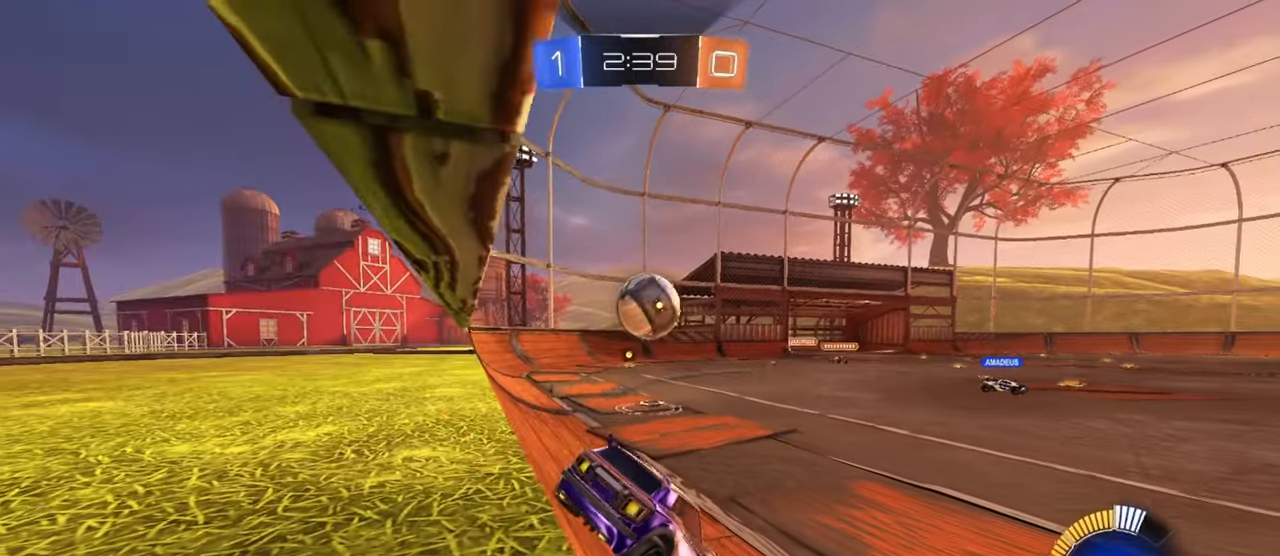
{"buttons": [], "left_stick": "right", "events": [[67, "left_stick", "left"], [183, "R1", "up"], [283, "left_stick", "center"], [500, "R2", "up"], [500, "left_stick", "right"]]}
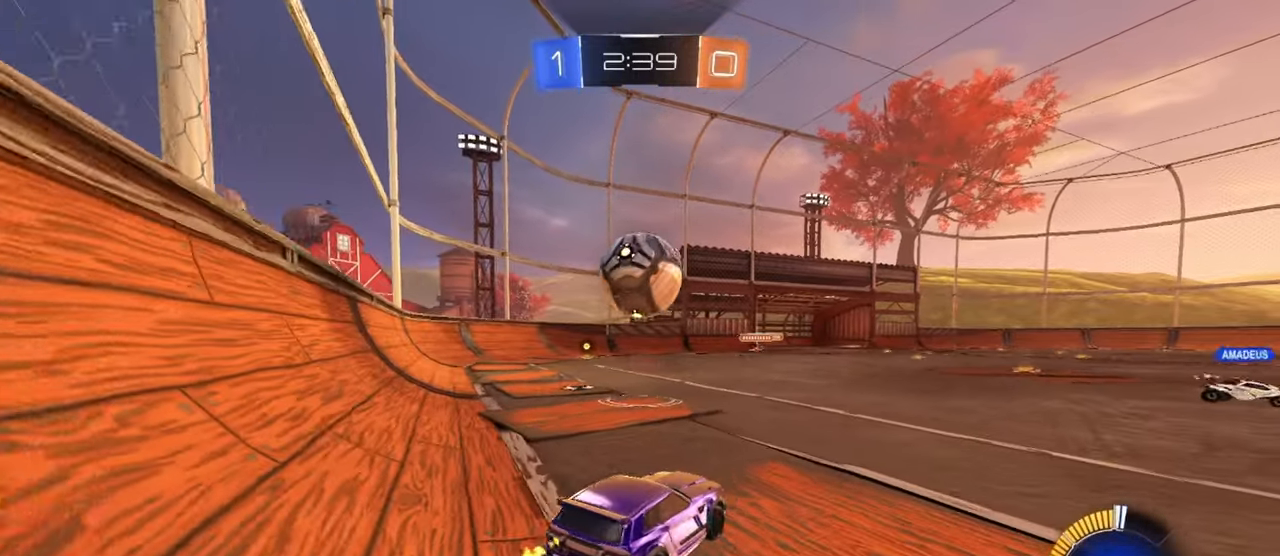
{"buttons": ["R1", "R2"], "left_stick": "center", "events": [[117, "left_stick", "left"], [133, "R2", "down"], [250, "R2", "up"], [300, "left_stick", "center"], [367, "R2", "down"], [400, "R1", "down"], [417, "left_stick", "up-right"], [483, "left_stick", "center"]]}
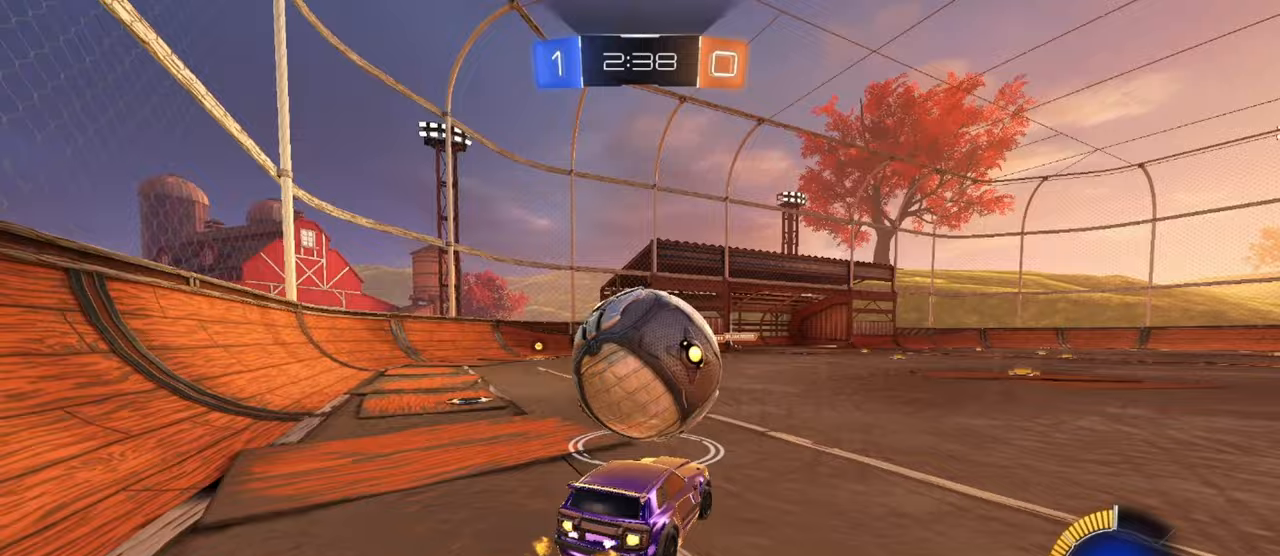
{"buttons": ["R1"], "left_stick": "center", "events": [[50, "R1", "up"], [317, "left_stick", "down"], [333, "CROSS", "down"], [400, "R2", "up"], [450, "R1", "down"], [483, "CROSS", "up"], [500, "left_stick", "center"]]}
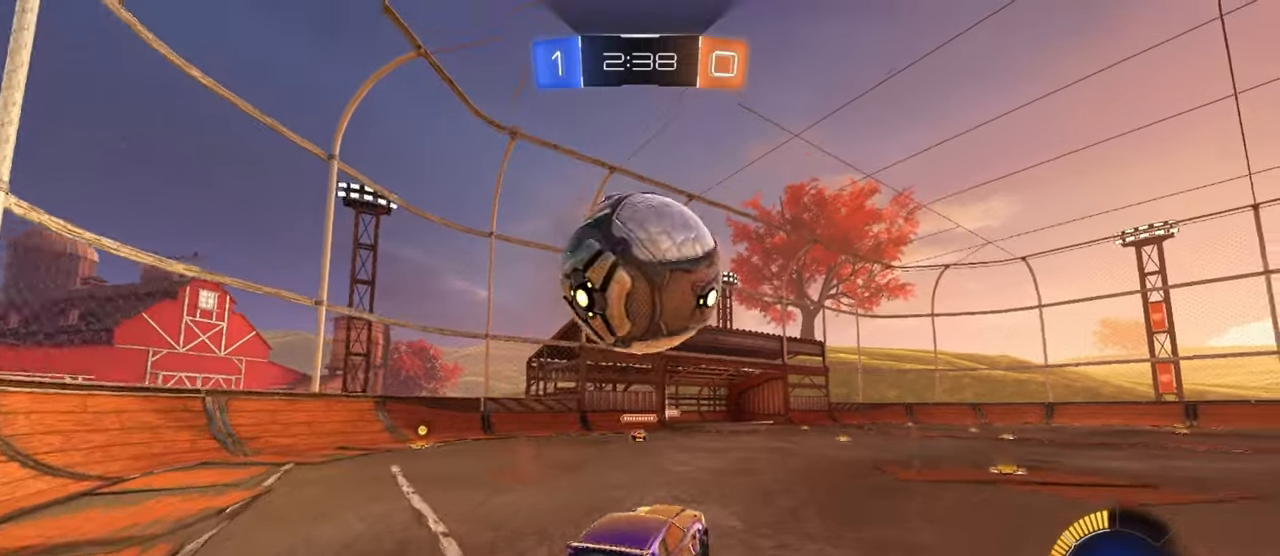
{"buttons": ["SQUARE", "R1"], "left_stick": "up-right", "events": [[33, "CROSS", "down"], [133, "left_stick", "left"], [167, "CROSS", "up"], [250, "SQUARE", "down"], [317, "left_stick", "up-left"], [467, "left_stick", "up-right"]]}
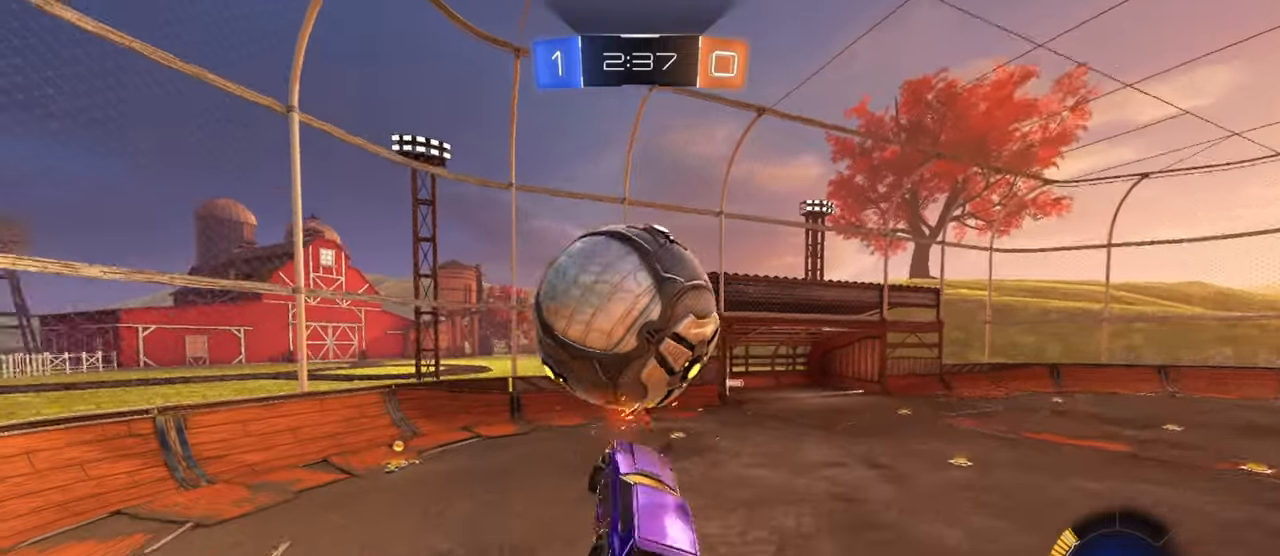
{"buttons": [], "left_stick": "down-left", "events": [[50, "left_stick", "down"], [100, "left_stick", "left"], [233, "SQUARE", "up"], [267, "left_stick", "up"], [317, "left_stick", "up-right"], [433, "R1", "up"], [433, "left_stick", "down-right"], [500, "left_stick", "down-left"]]}
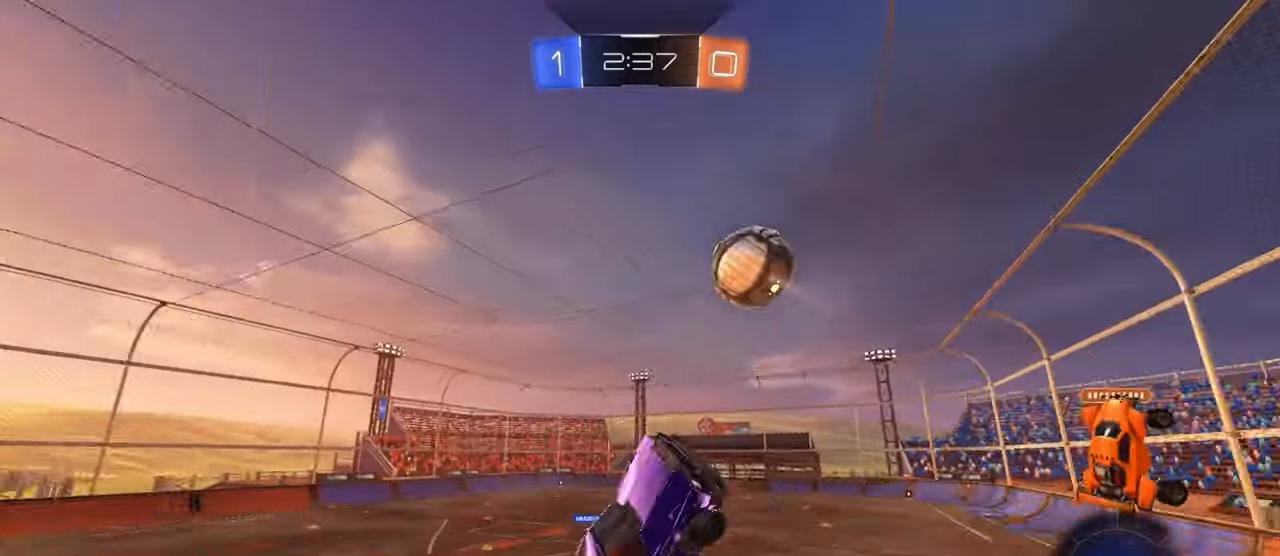
{"buttons": [], "left_stick": "down-left", "events": [[17, "left_stick", "left"], [233, "left_stick", "down-left"]]}
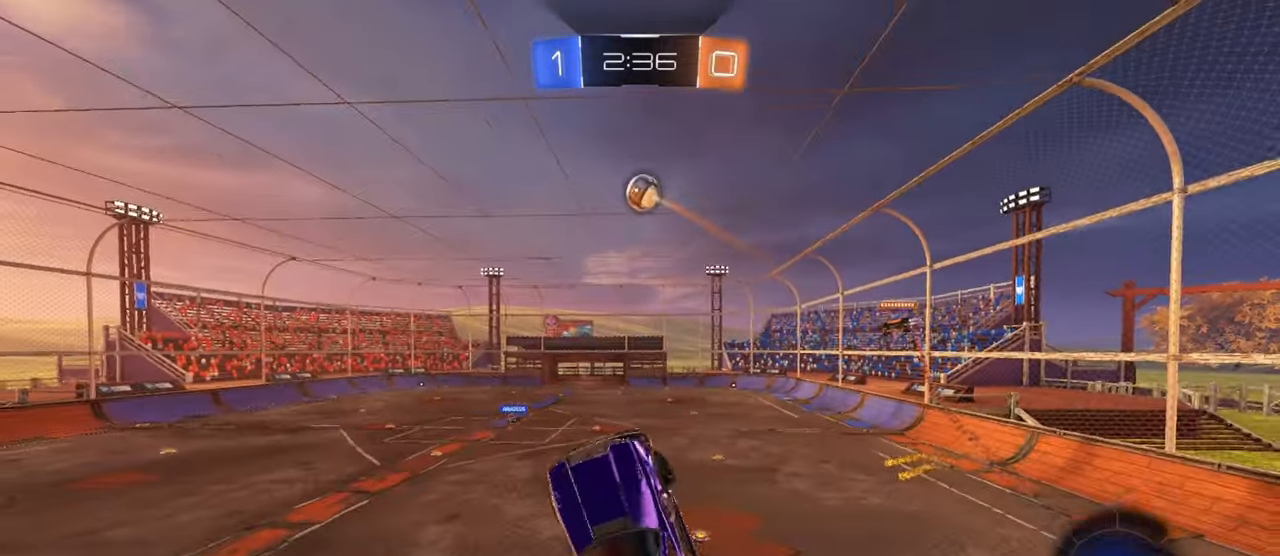
{"buttons": ["L1", "R1", "R2"], "left_stick": "left", "events": [[17, "L1", "down"], [33, "R2", "down"], [83, "R1", "down"], [233, "TRIANGLE", "down"], [417, "TRIANGLE", "up"], [450, "left_stick", "left"]]}
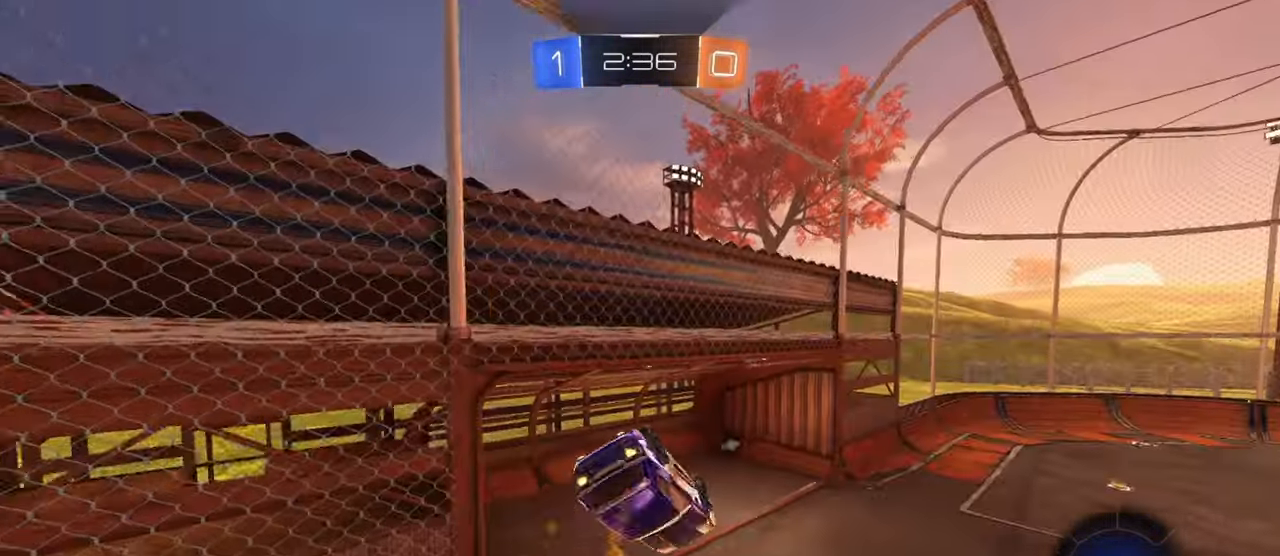
{"buttons": ["TRIANGLE", "R2"], "left_stick": "up-right", "events": [[150, "L2", "down"], [167, "L1", "up"], [383, "R1", "up"], [383, "left_stick", "up-right"], [467, "L2", "up"], [467, "TRIANGLE", "down"]]}
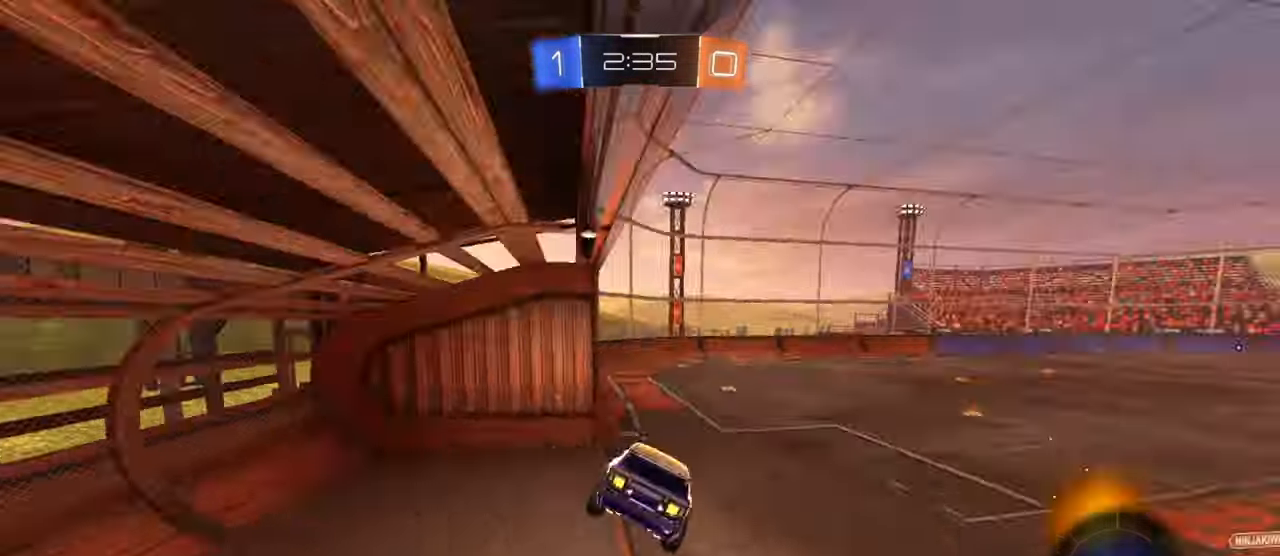
{"buttons": ["R2"], "left_stick": "up-right", "events": [[50, "TRIANGLE", "up"], [67, "left_stick", "center"], [167, "left_stick", "right"], [300, "left_stick", "up-right"], [350, "L1", "down"], [467, "L1", "up"]]}
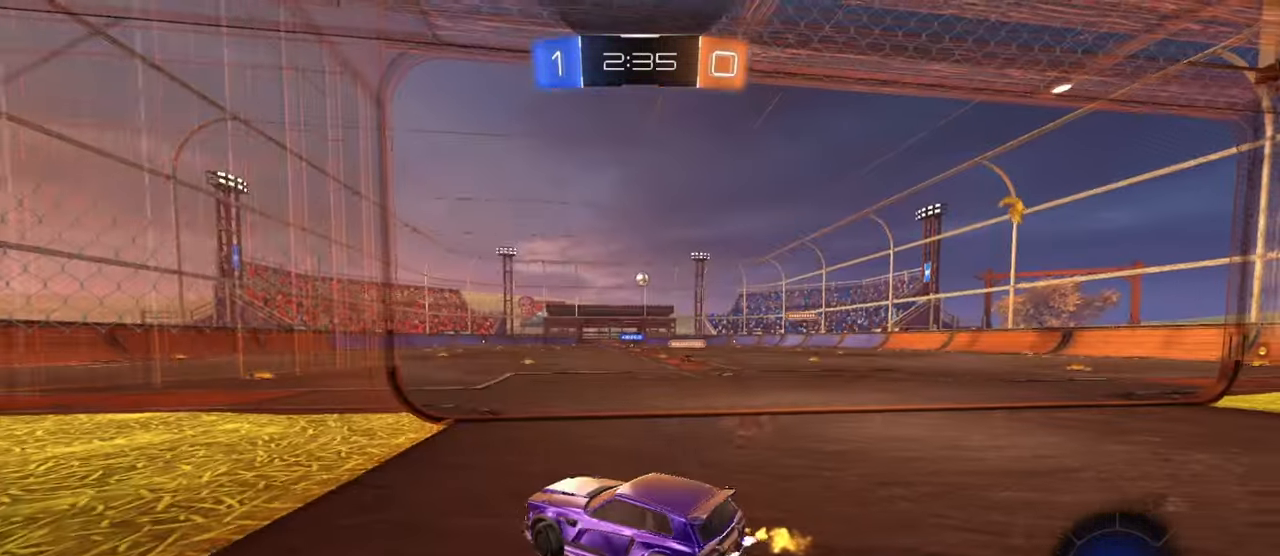
{"buttons": ["R1", "R2"], "left_stick": "center", "events": [[200, "left_stick", "center"], [233, "R1", "down"]]}
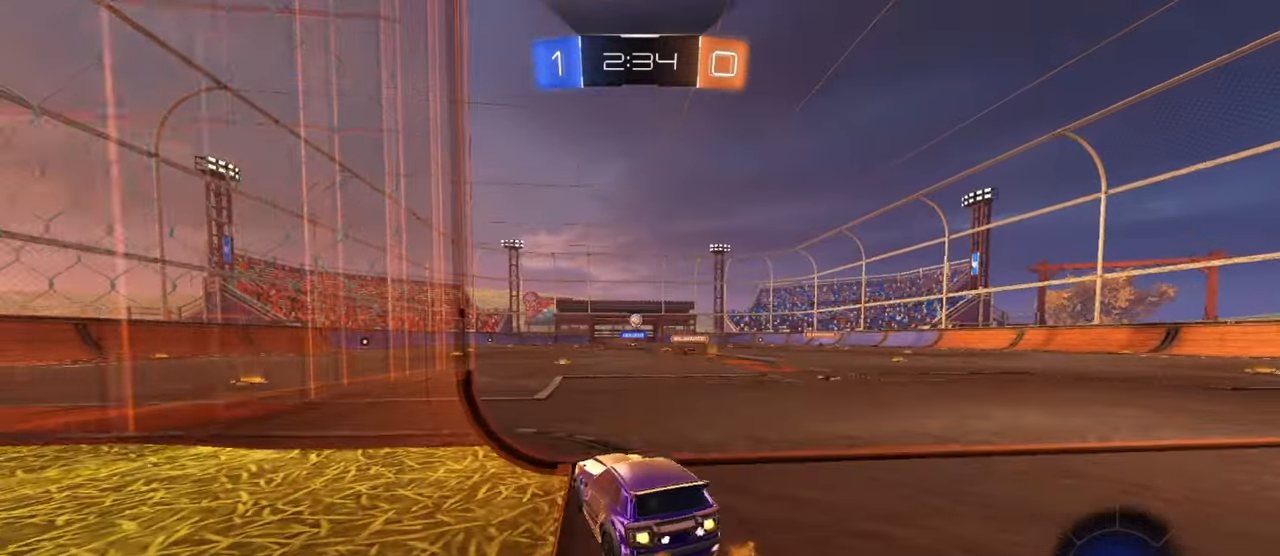
{"buttons": ["R1", "R2"], "left_stick": "center", "events": [[183, "CROSS", "down"], [217, "CROSS", "up"], [217, "left_stick", "up"], [350, "left_stick", "center"]]}